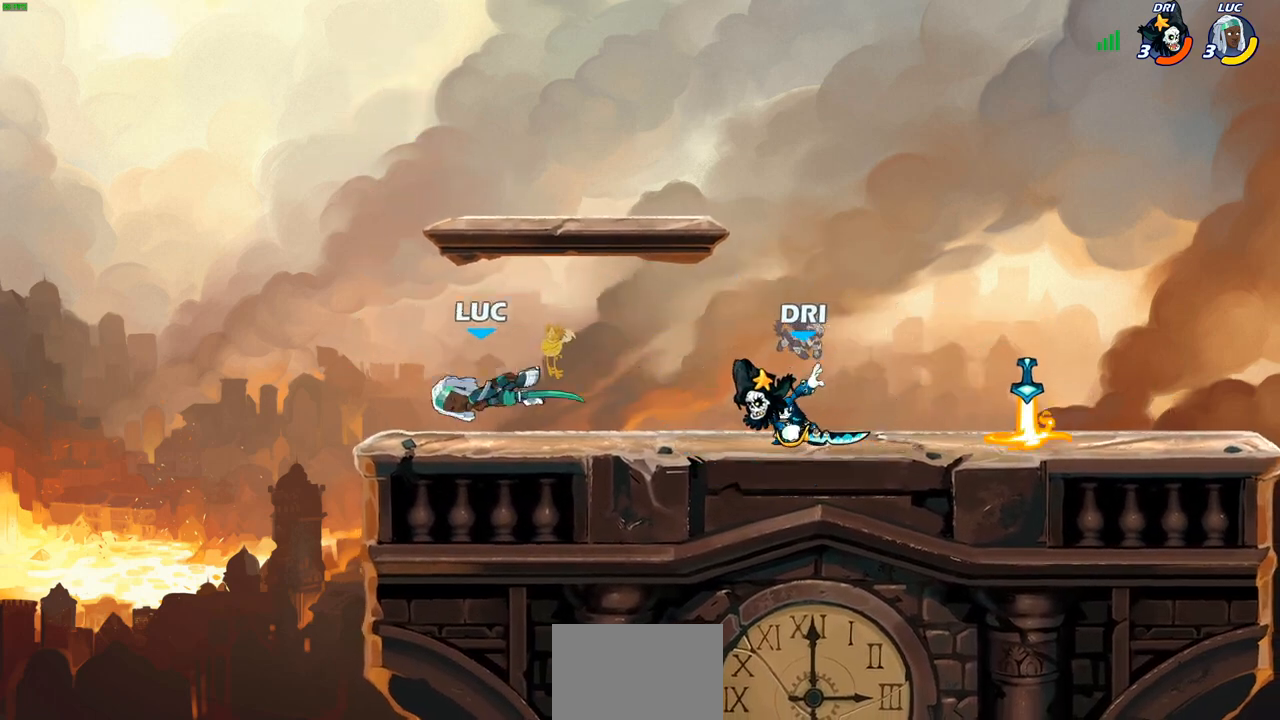
Gameplay with a controller (PlayStation layout); each line is a JSON object with the inputs held at the frame after it. "events" lists button and stick changes between this image and that frame as [ms after this image, input, new state], when the widget could be followed in between.
{"buttons": ["CROSS"], "left_stick": "up-right", "right_stick": "center", "events": [[133, "left_stick", "right"], [300, "left_stick", "up-left"], [367, "CROSS", "down"], [450, "left_stick", "up-right"]]}
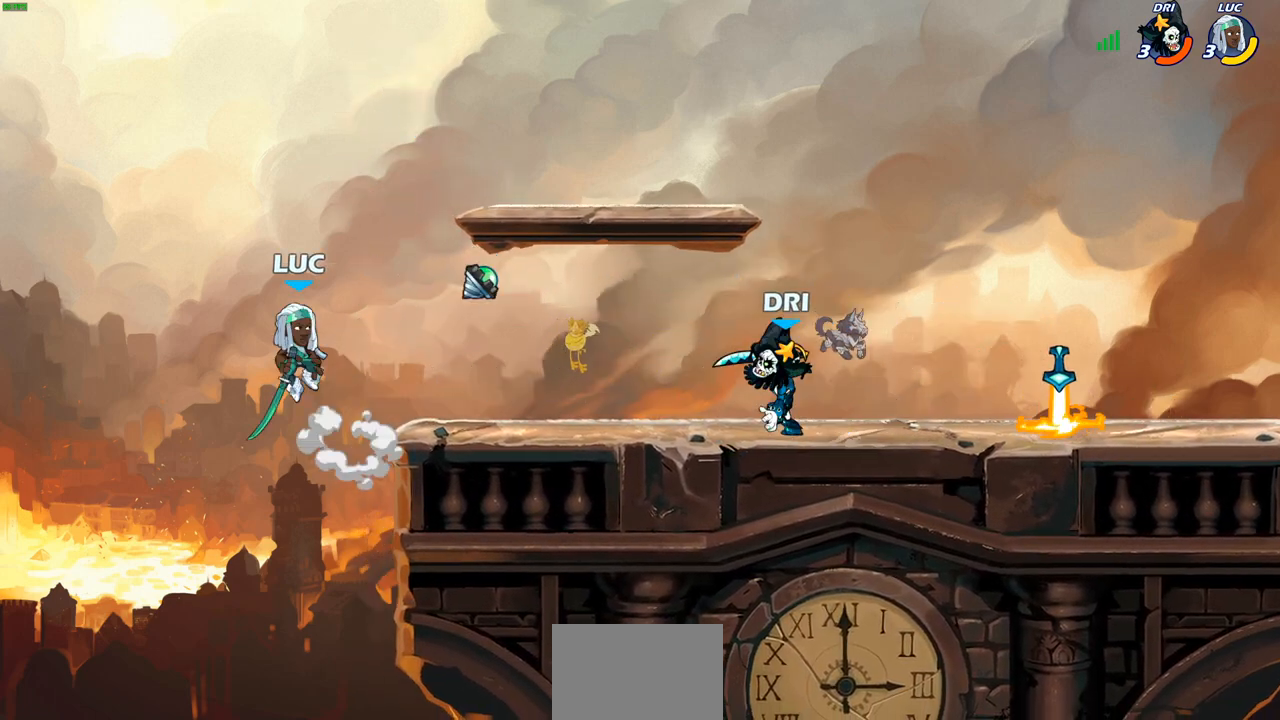
{"buttons": [], "left_stick": "down-right", "right_stick": "center", "events": [[33, "CROSS", "up"], [100, "CROSS", "down"], [300, "CROSS", "up"], [367, "left_stick", "down-right"]]}
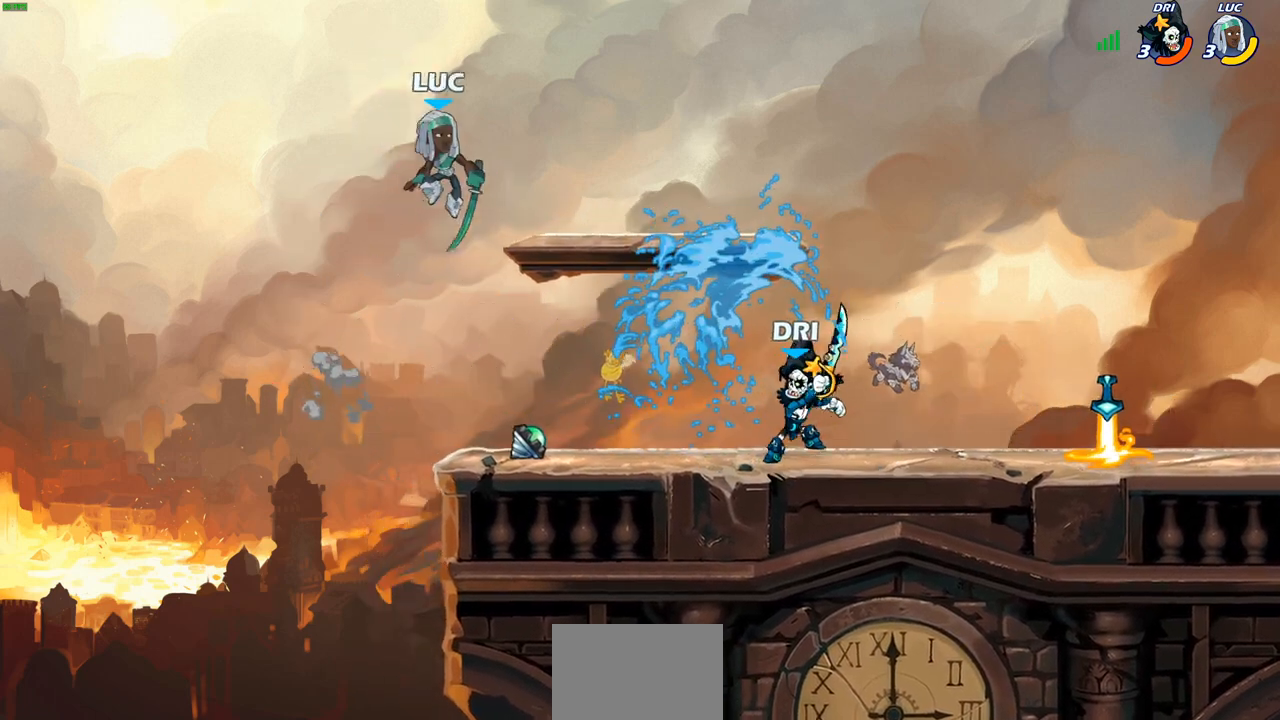
{"buttons": [], "left_stick": "left", "right_stick": "center", "events": [[100, "R1", "down"], [167, "R1", "up"], [167, "left_stick", "center"], [500, "left_stick", "left"]]}
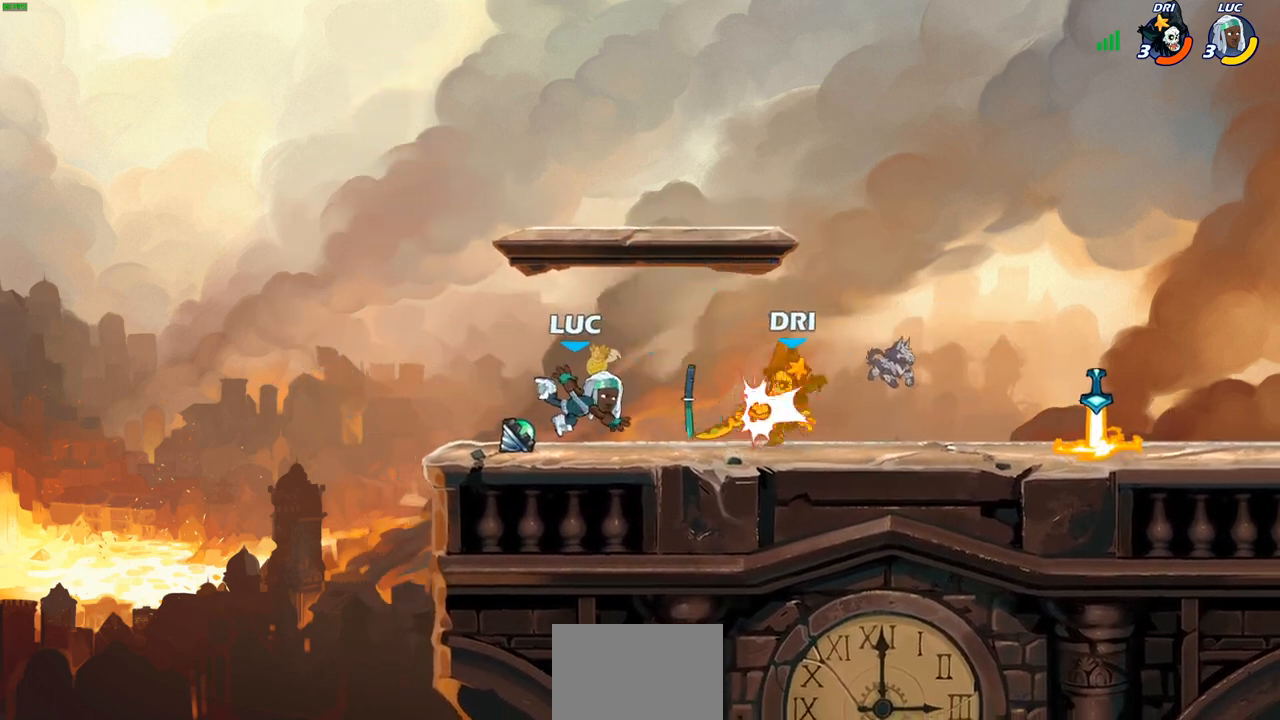
{"buttons": [], "left_stick": "up-right", "right_stick": "center", "events": [[133, "R1", "down"], [250, "R1", "up"], [350, "left_stick", "up-right"], [450, "CIRCLE", "down"], [500, "CIRCLE", "up"]]}
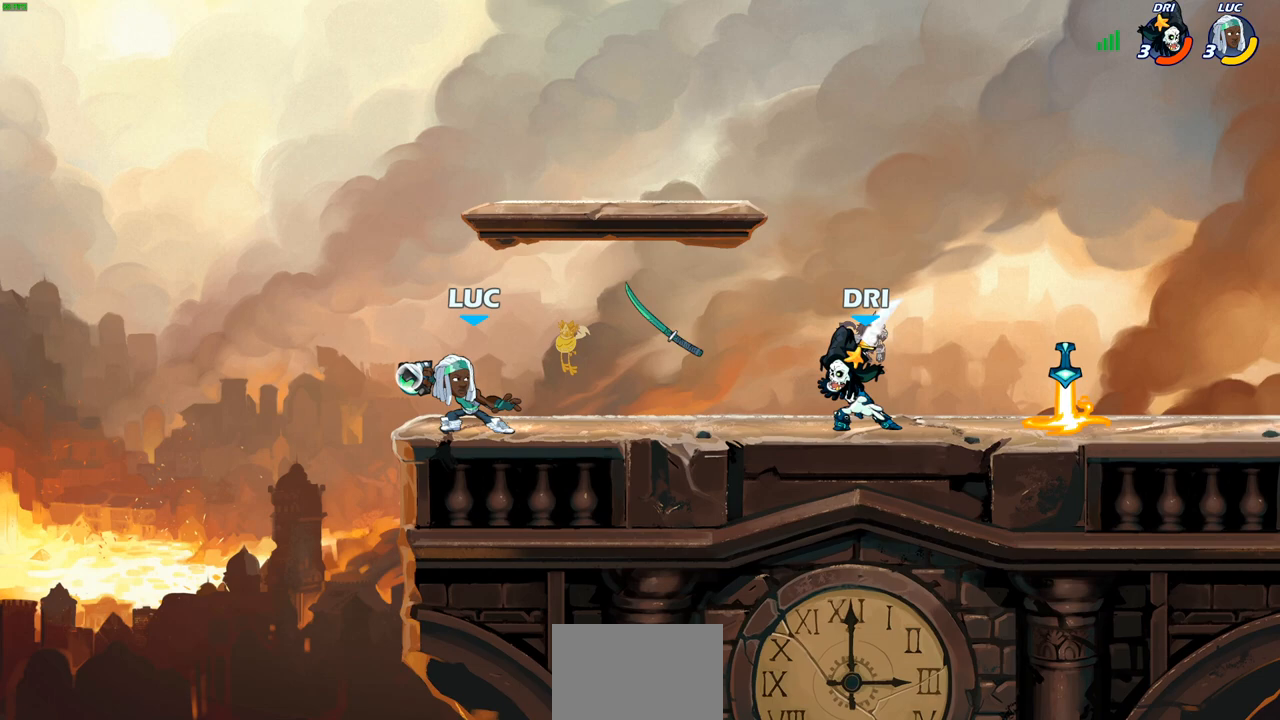
{"buttons": ["R2"], "left_stick": "right", "right_stick": "center", "events": [[17, "left_stick", "center"], [383, "left_stick", "right"], [467, "R2", "down"]]}
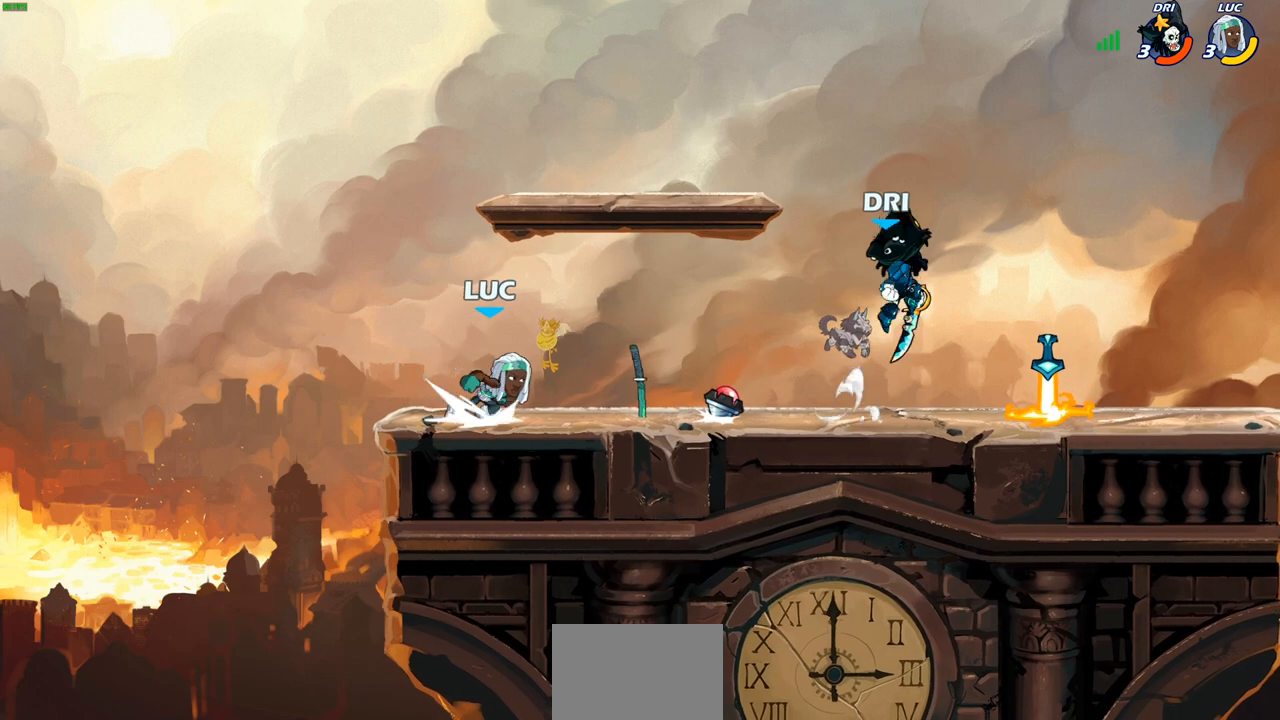
{"buttons": [], "left_stick": "right", "right_stick": "center", "events": [[83, "R2", "up"], [117, "left_stick", "up-left"], [183, "CROSS", "down"], [183, "R1", "down"], [233, "R1", "up"], [233, "left_stick", "up-right"], [283, "CROSS", "up"], [417, "left_stick", "right"]]}
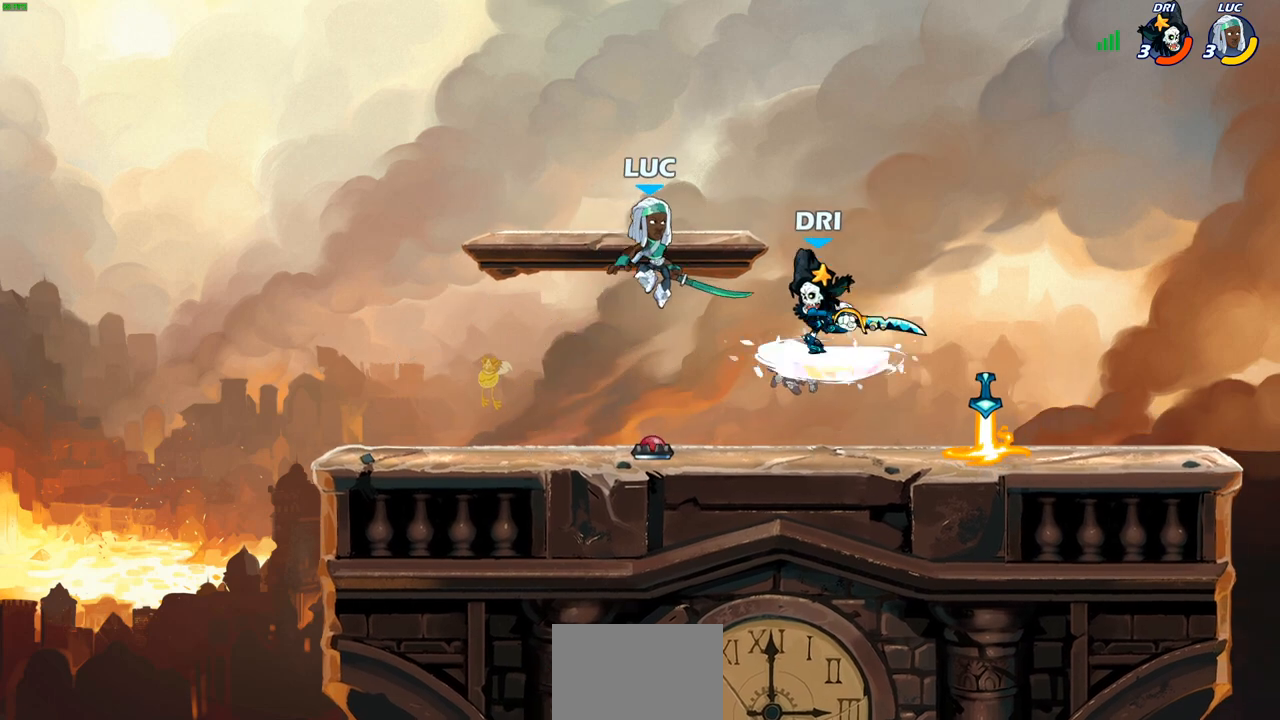
{"buttons": [], "left_stick": "down-left", "right_stick": "center", "events": [[50, "CROSS", "down"], [133, "CROSS", "up"], [300, "left_stick", "down-left"]]}
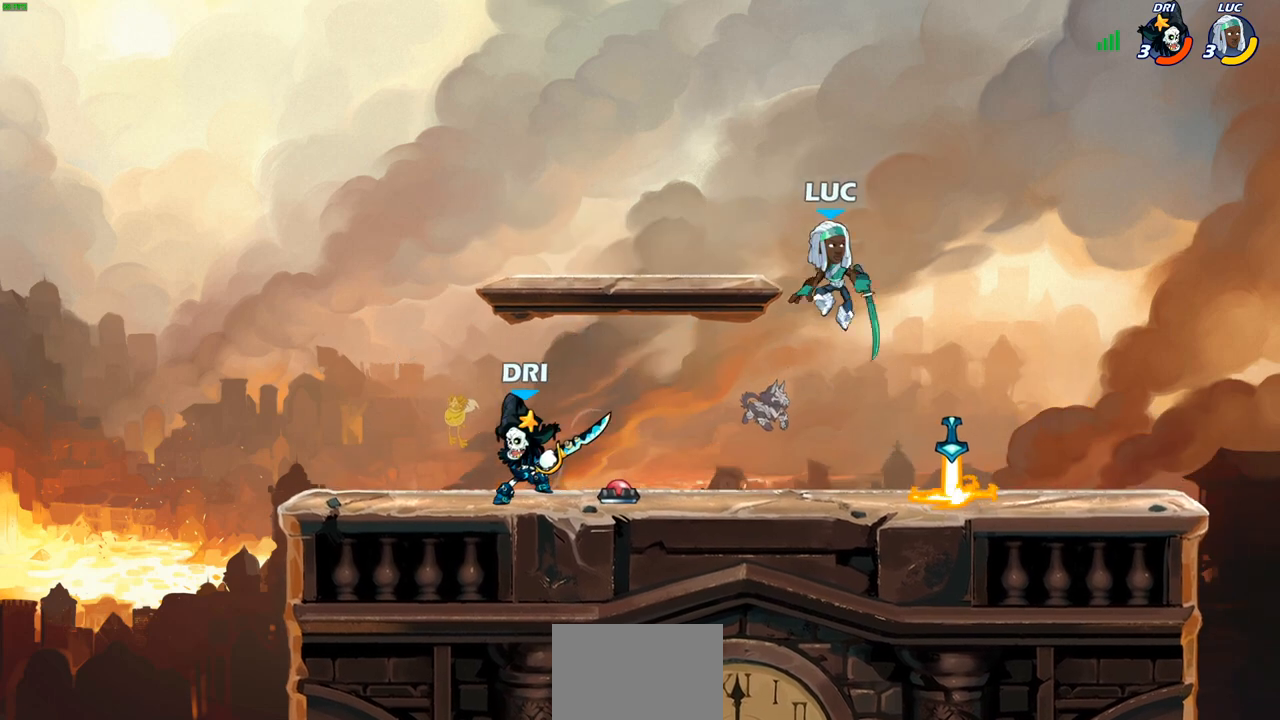
{"buttons": [], "left_stick": "down-left", "right_stick": "center", "events": [[83, "left_stick", "up-left"], [233, "left_stick", "center"], [300, "CROSS", "down"], [350, "CROSS", "up"], [450, "R1", "down"], [450, "left_stick", "down-left"], [500, "R1", "up"]]}
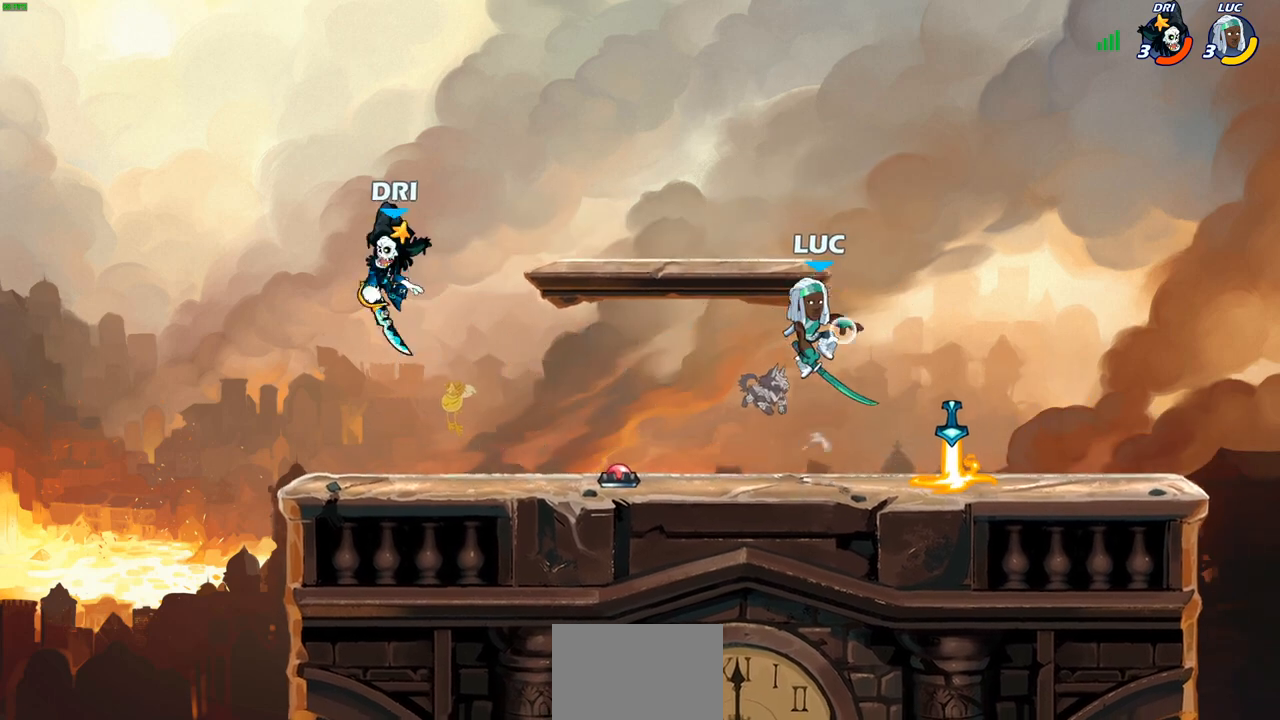
{"buttons": [], "left_stick": "down-right", "right_stick": "center", "events": [[83, "left_stick", "center"], [250, "left_stick", "right"], [350, "left_stick", "down-right"]]}
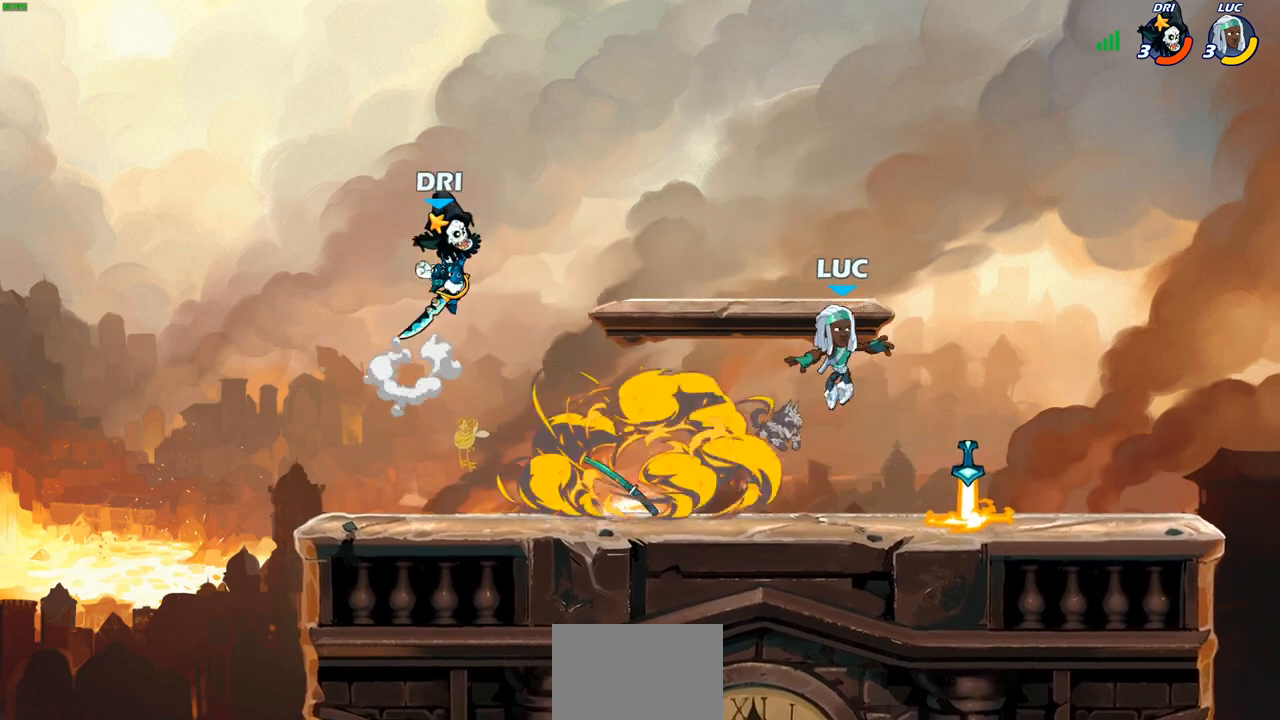
{"buttons": ["R2"], "left_stick": "left", "right_stick": "center", "events": [[83, "left_stick", "right"], [283, "R1", "down"], [283, "left_stick", "up"], [367, "left_stick", "left"], [383, "R1", "up"], [433, "R2", "down"]]}
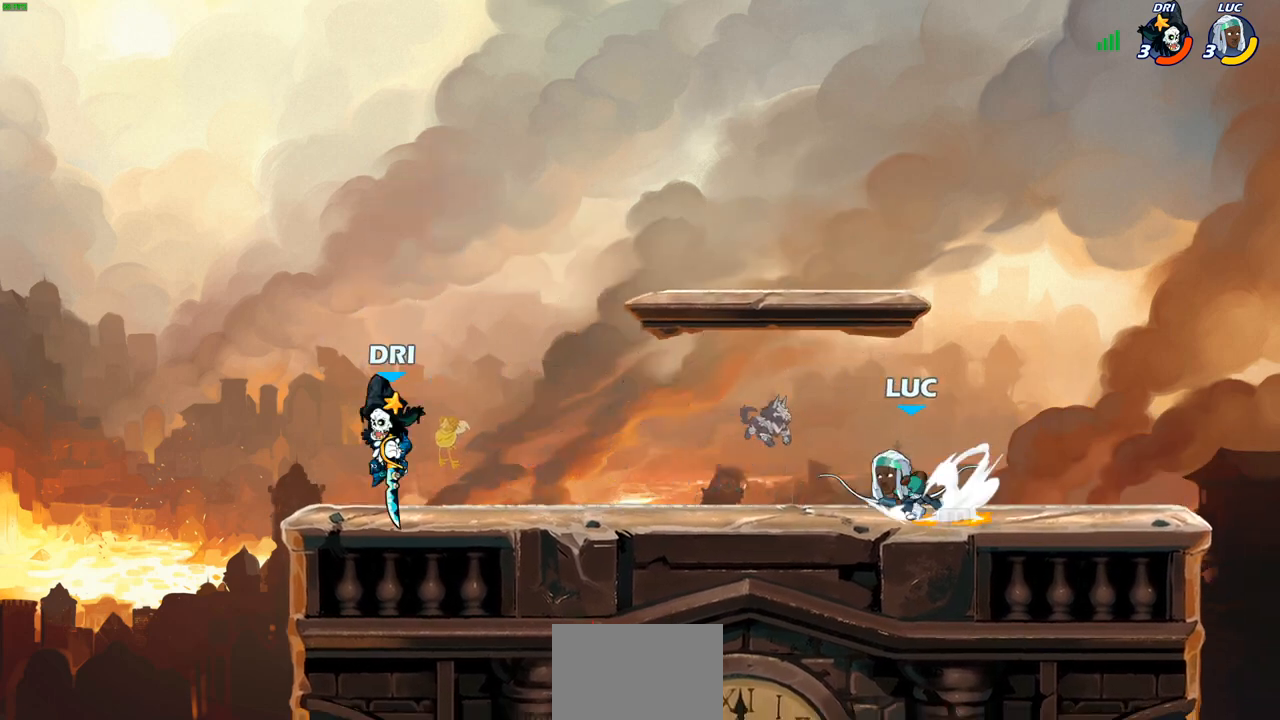
{"buttons": [], "left_stick": "center", "right_stick": "center", "events": [[17, "left_stick", "down-left"], [50, "SQUARE", "down"], [117, "R2", "up"], [133, "SQUARE", "up"], [167, "left_stick", "center"], [217, "SQUARE", "down"], [300, "SQUARE", "up"], [383, "SQUARE", "down"], [483, "SQUARE", "up"]]}
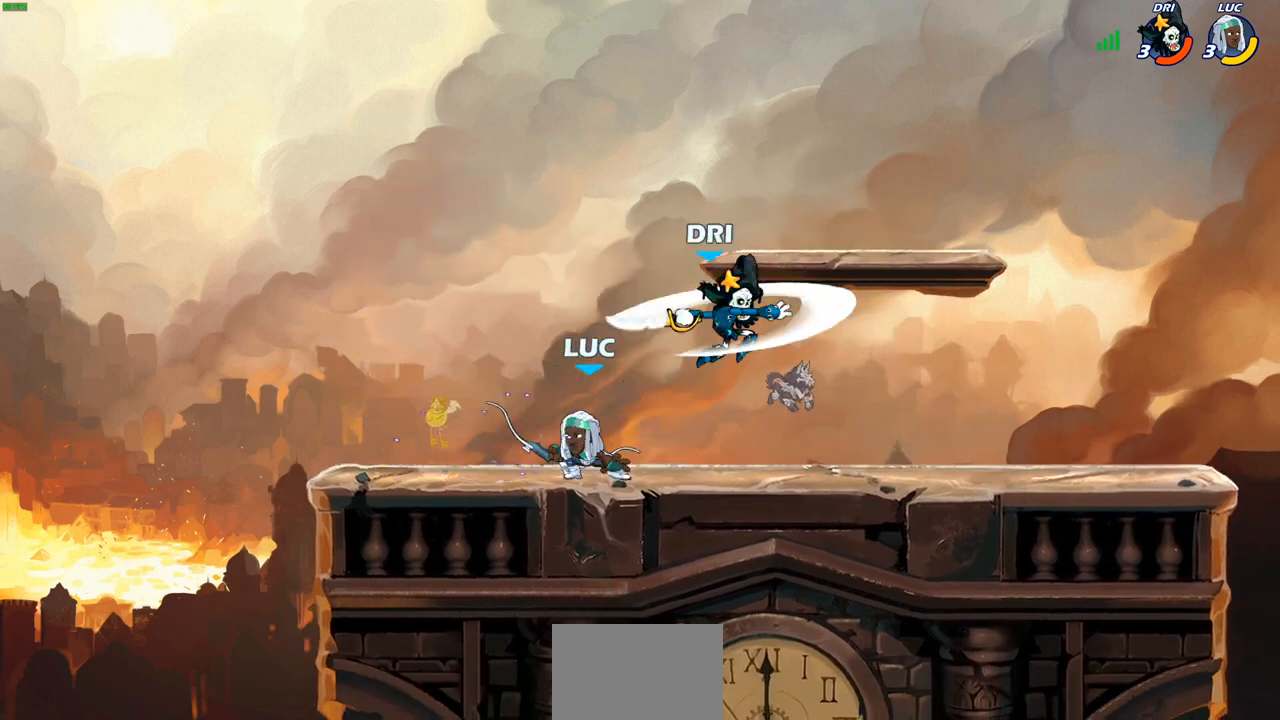
{"buttons": ["R2"], "left_stick": "down-right", "right_stick": "center", "events": [[100, "left_stick", "up-left"], [267, "left_stick", "right"], [400, "left_stick", "down-right"], [433, "R2", "down"]]}
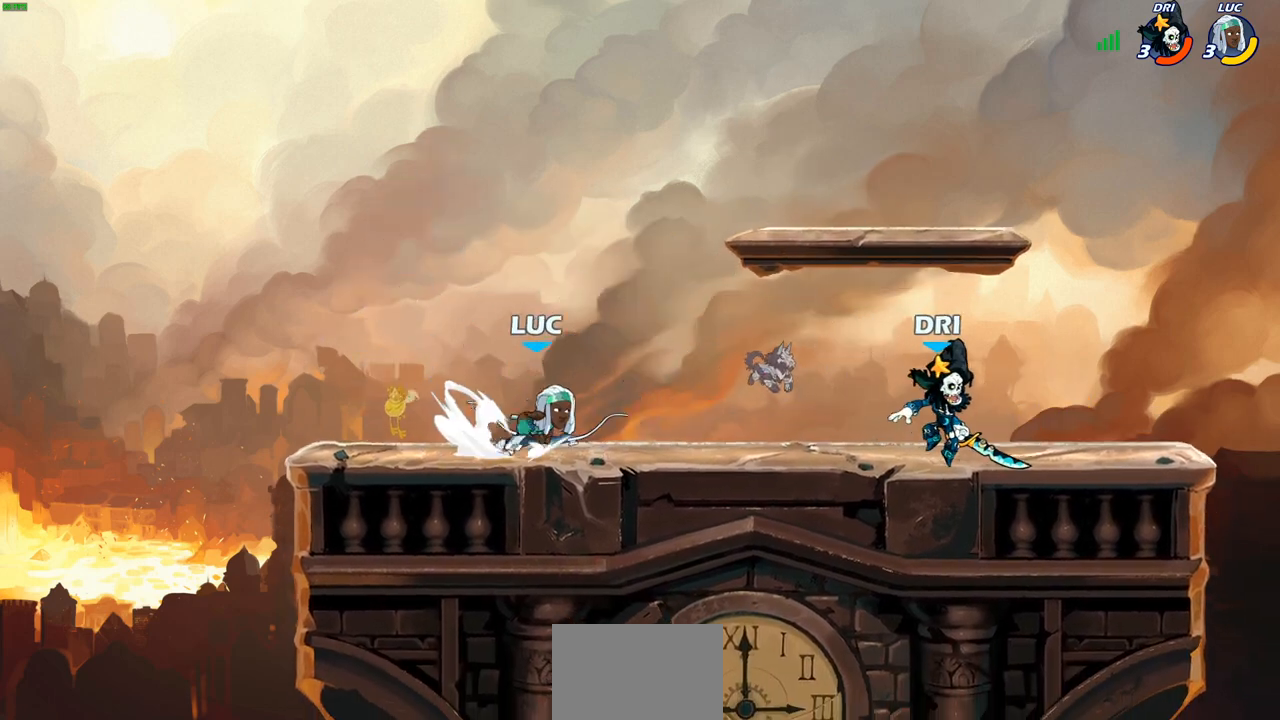
{"buttons": [], "left_stick": "down", "right_stick": "center", "events": [[67, "R2", "up"], [67, "left_stick", "down-left"], [117, "R2", "down"], [150, "left_stick", "left"], [233, "R2", "up"], [300, "left_stick", "down-right"], [350, "left_stick", "center"], [500, "left_stick", "down"]]}
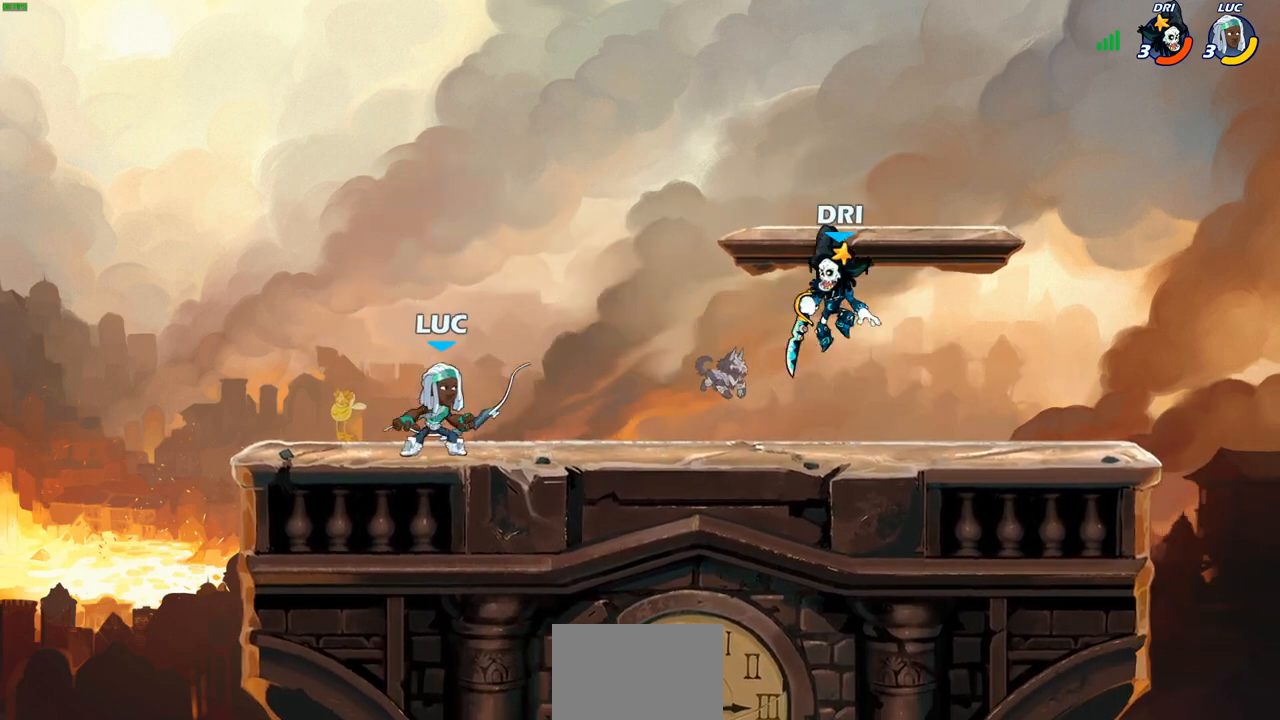
{"buttons": [], "left_stick": "right", "right_stick": "center", "events": [[33, "SQUARE", "down"], [100, "SQUARE", "up"], [133, "left_stick", "center"], [183, "SQUARE", "down"], [283, "SQUARE", "up"], [483, "left_stick", "right"]]}
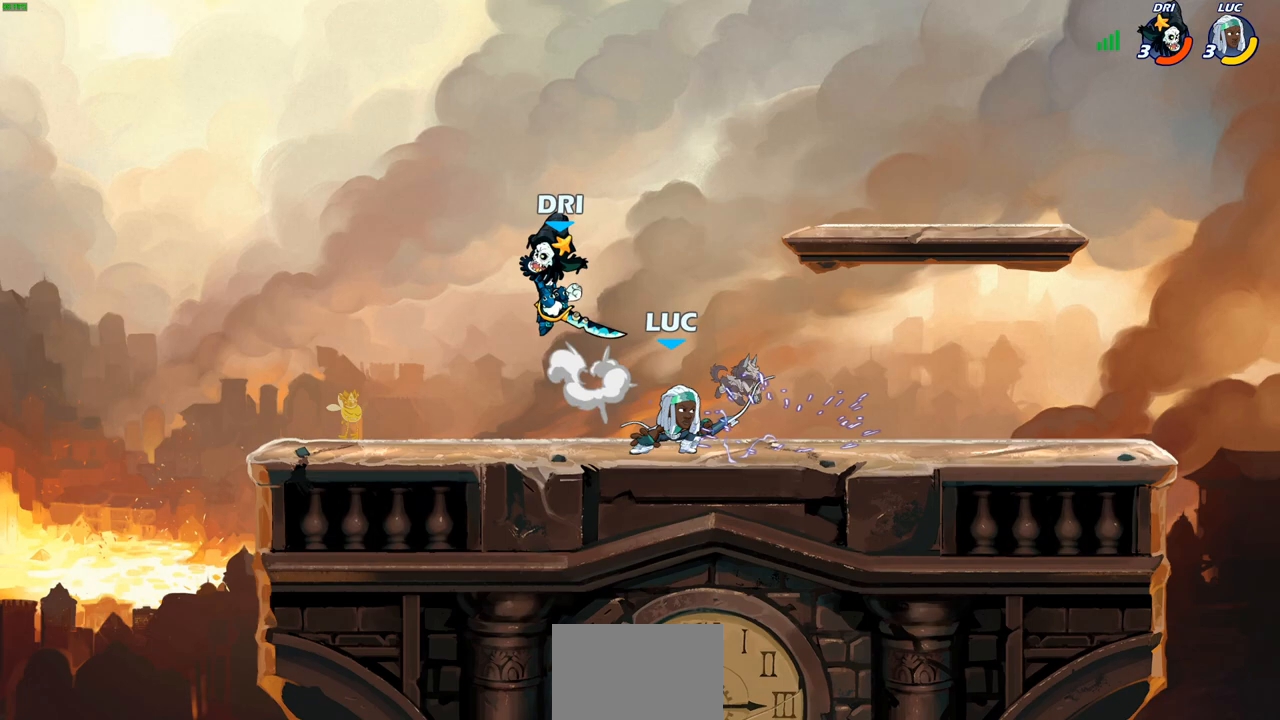
{"buttons": [], "left_stick": "down-left", "right_stick": "center", "events": [[33, "left_stick", "up-right"], [67, "CROSS", "down"], [183, "CROSS", "up"], [350, "left_stick", "down"], [467, "left_stick", "down-left"]]}
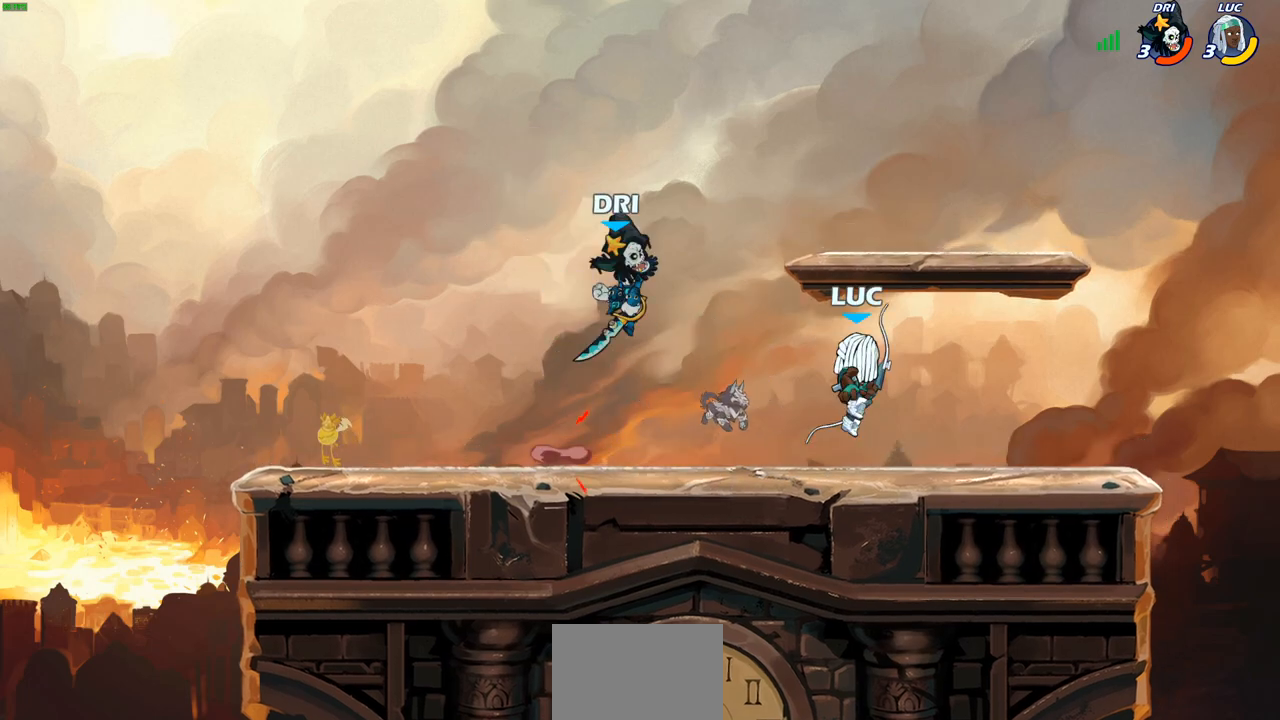
{"buttons": [], "left_stick": "center", "right_stick": "center", "events": [[33, "R2", "down"], [67, "CIRCLE", "down"], [150, "CIRCLE", "up"], [167, "R2", "up"], [167, "left_stick", "center"]]}
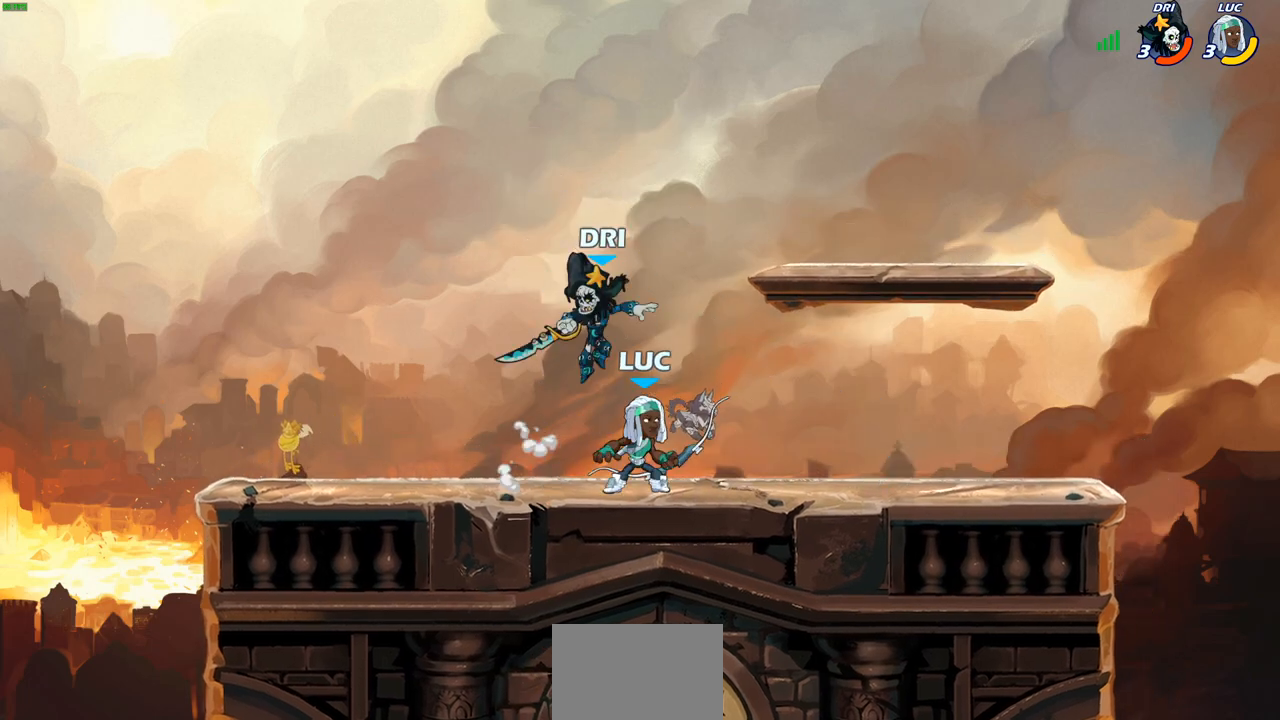
{"buttons": [], "left_stick": "center", "right_stick": "center", "events": [[33, "left_stick", "down-left"], [67, "CIRCLE", "down"], [150, "CIRCLE", "up"], [200, "left_stick", "center"]]}
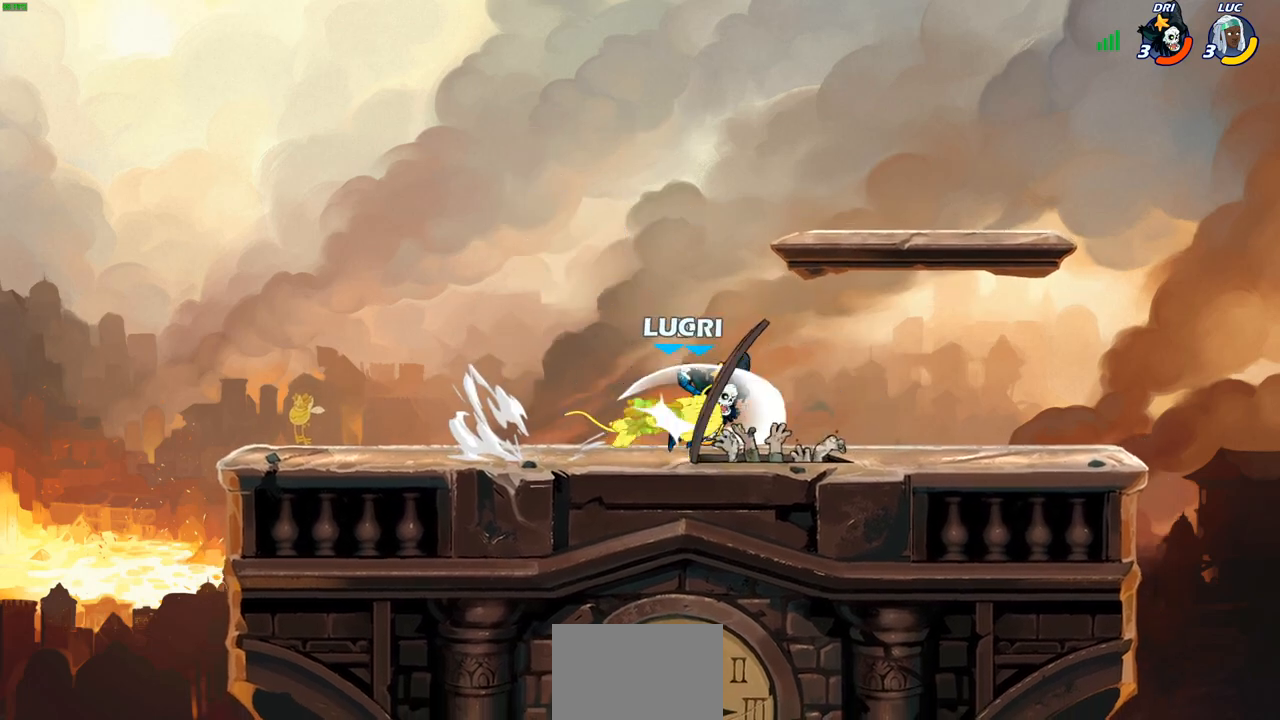
{"buttons": ["CROSS"], "left_stick": "up-right", "right_stick": "center", "events": [[350, "left_stick", "up-right"], [467, "CROSS", "down"]]}
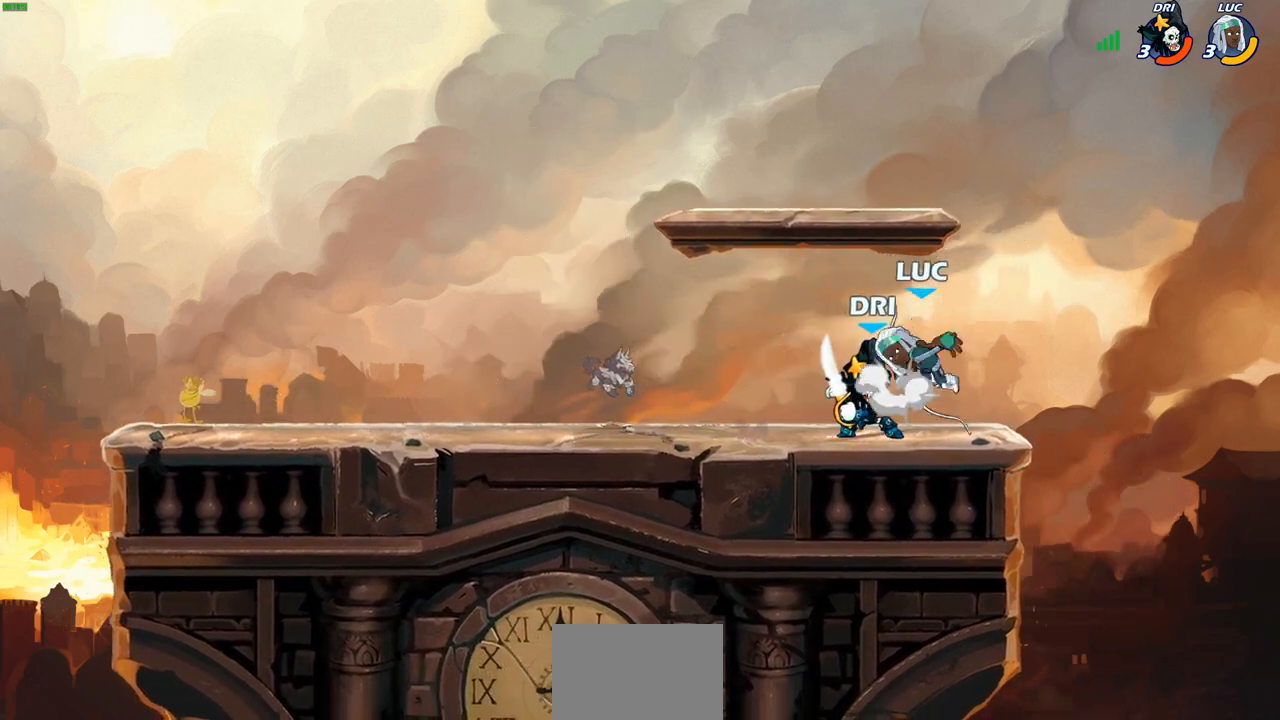
{"buttons": [], "left_stick": "center", "right_stick": "center", "events": [[17, "R2", "down"], [133, "left_stick", "up-left"], [217, "R2", "up"], [233, "CROSS", "up"], [333, "left_stick", "center"]]}
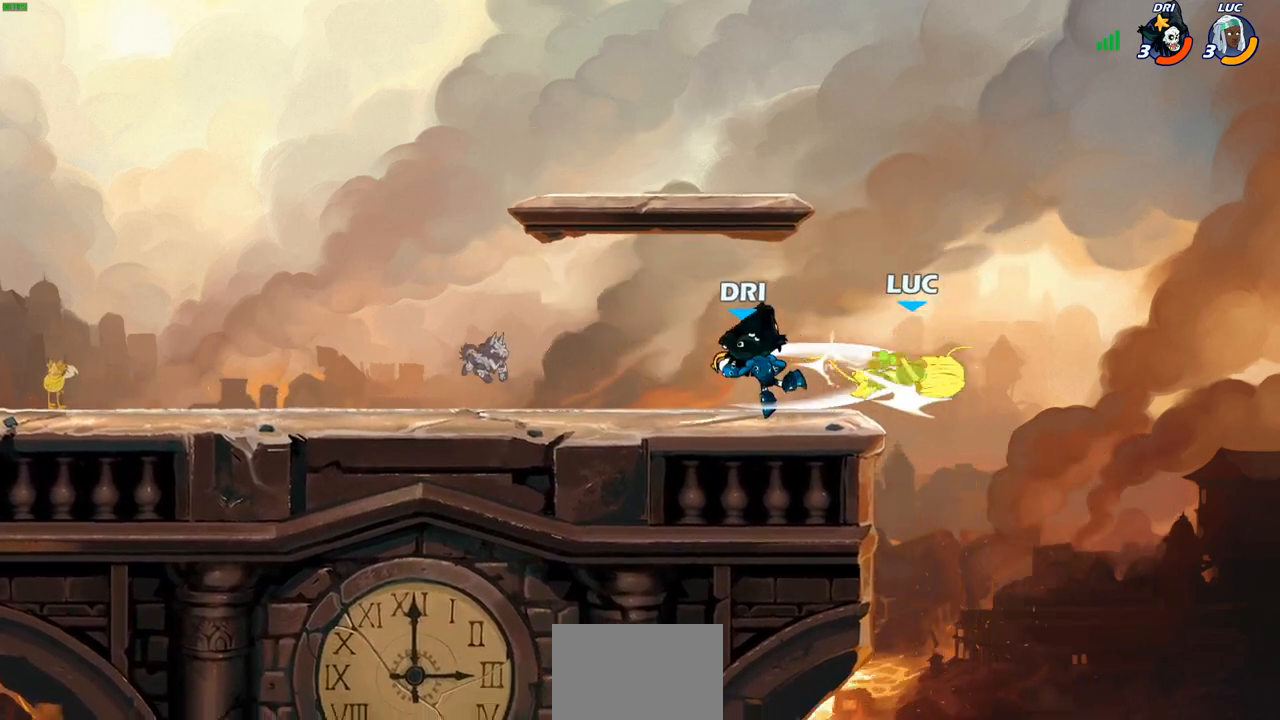
{"buttons": [], "left_stick": "center", "right_stick": "center", "events": [[333, "CIRCLE", "down"], [450, "CIRCLE", "up"]]}
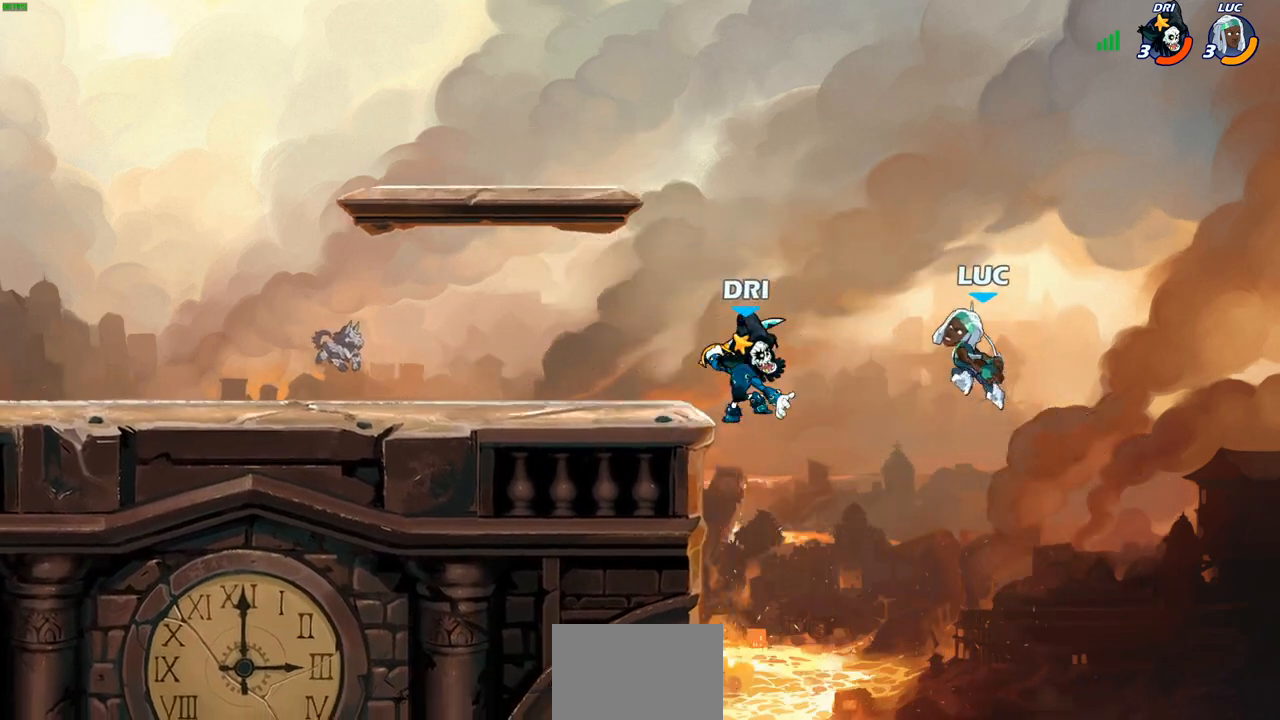
{"buttons": [], "left_stick": "down-left", "right_stick": "center", "events": [[417, "left_stick", "left"], [500, "left_stick", "down-left"]]}
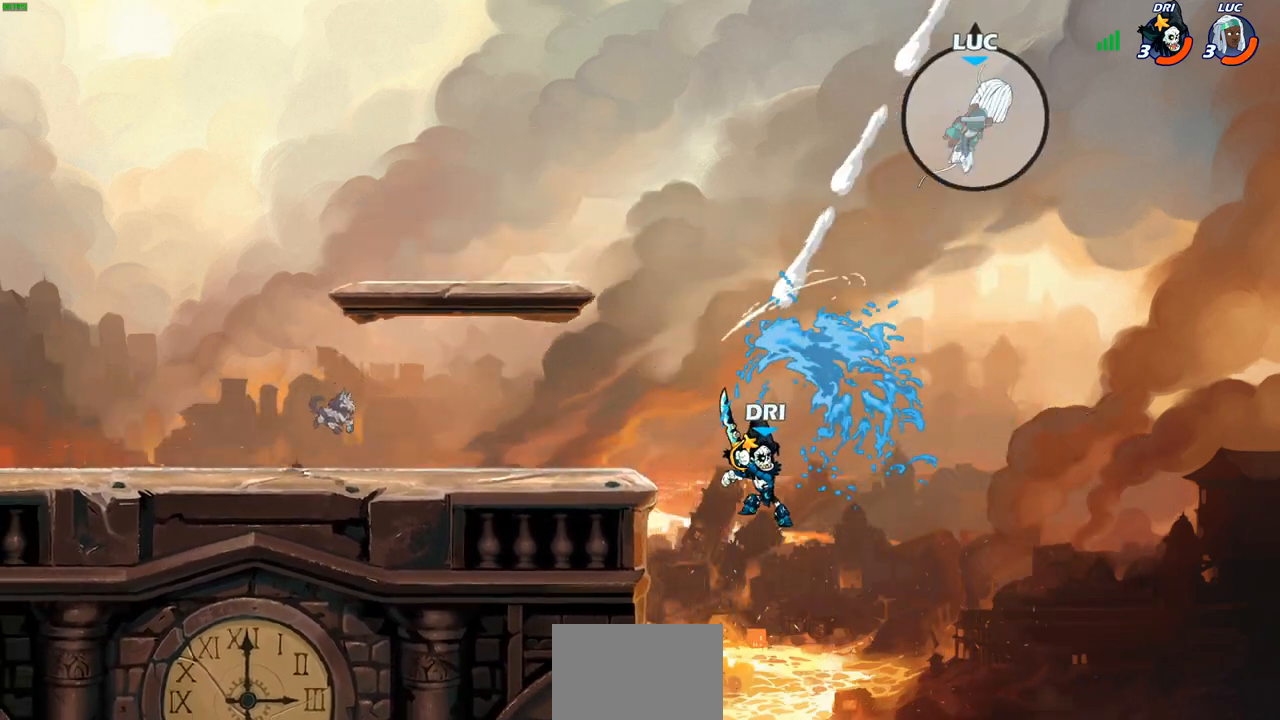
{"buttons": [], "left_stick": "up-left", "right_stick": "center", "events": [[100, "left_stick", "up-left"]]}
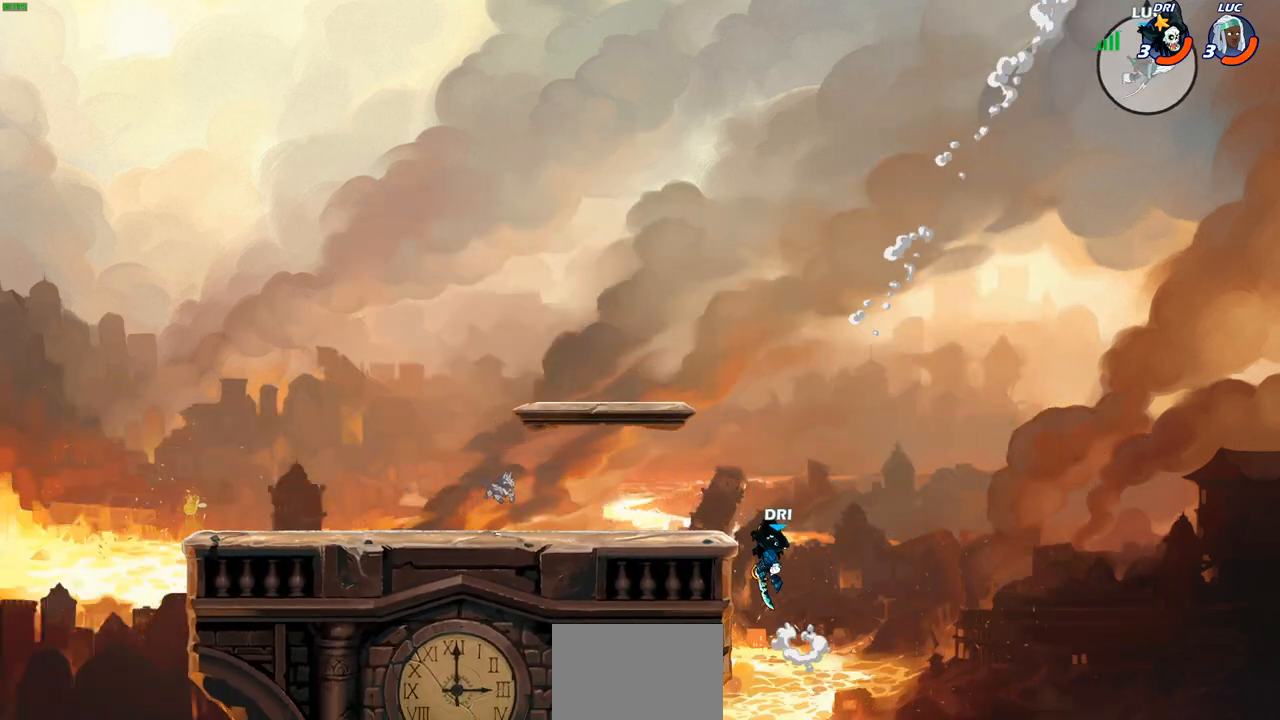
{"buttons": [], "left_stick": "left", "right_stick": "center", "events": [[383, "left_stick", "left"]]}
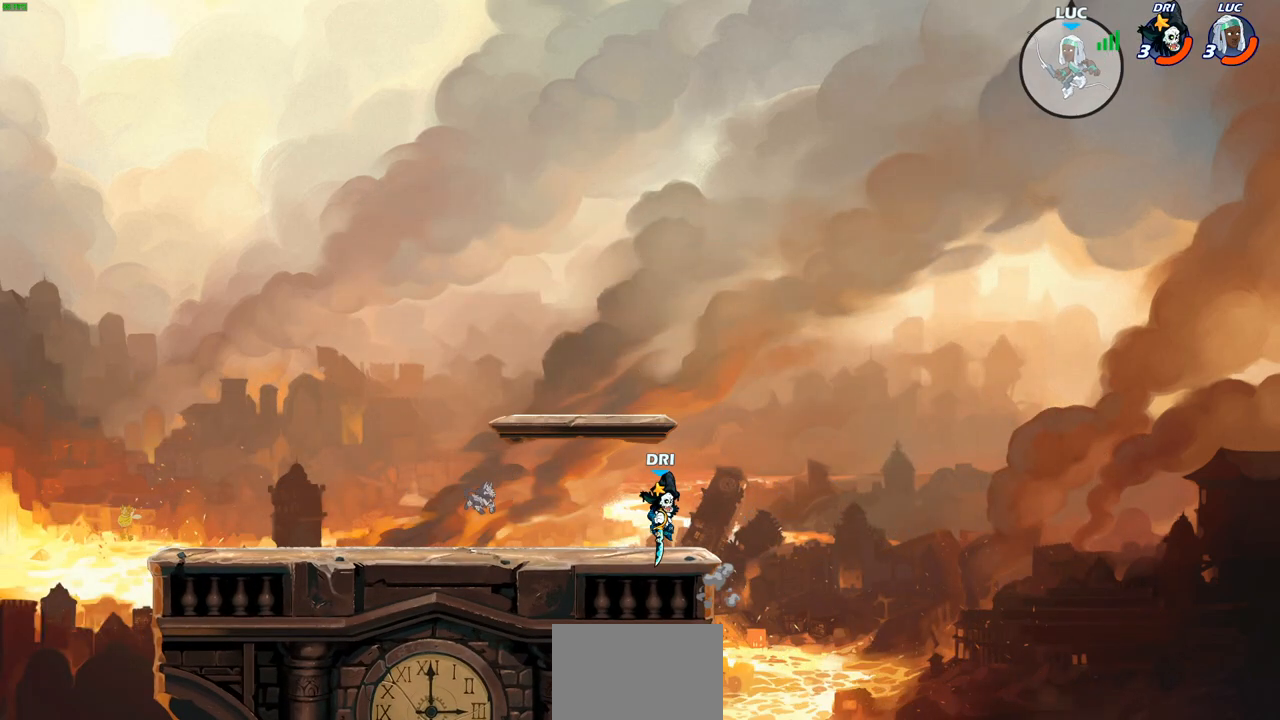
{"buttons": [], "left_stick": "center", "right_stick": "center", "events": [[17, "left_stick", "down-left"], [350, "R1", "down"], [417, "R1", "up"], [500, "left_stick", "center"]]}
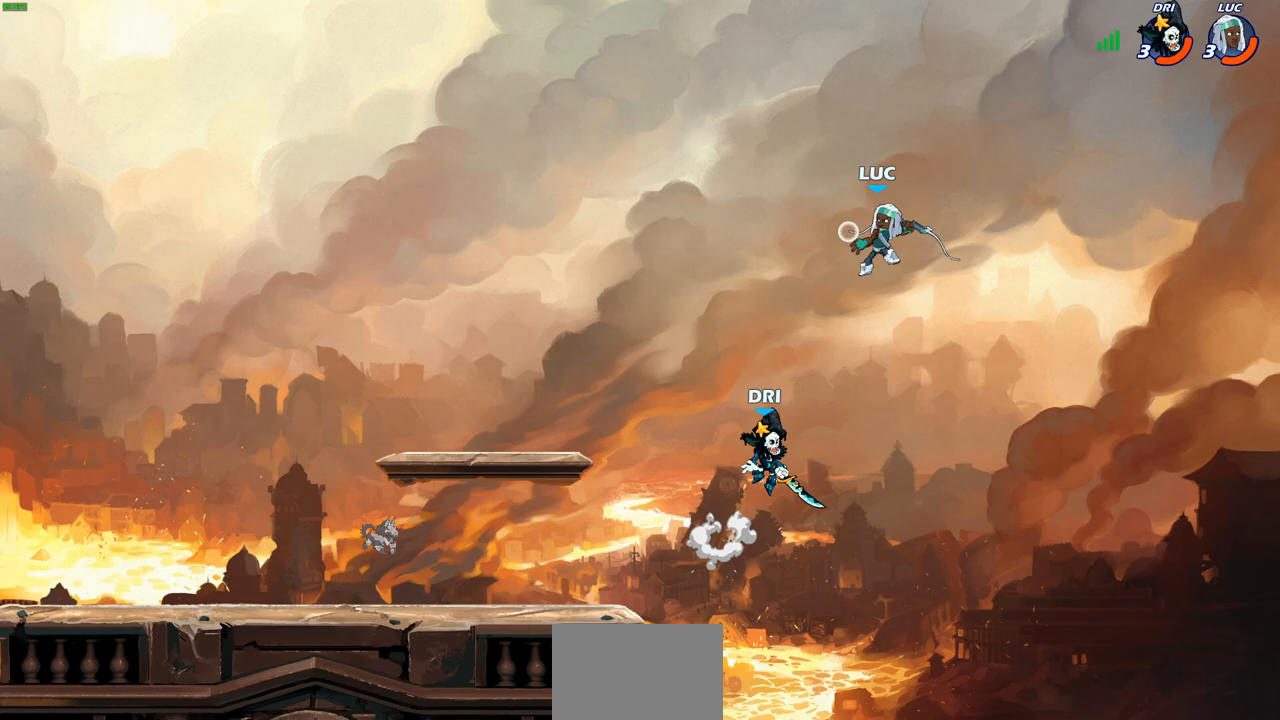
{"buttons": [], "left_stick": "up-left", "right_stick": "center", "events": [[217, "left_stick", "left"], [317, "CROSS", "down"], [367, "left_stick", "up-left"], [483, "CROSS", "up"]]}
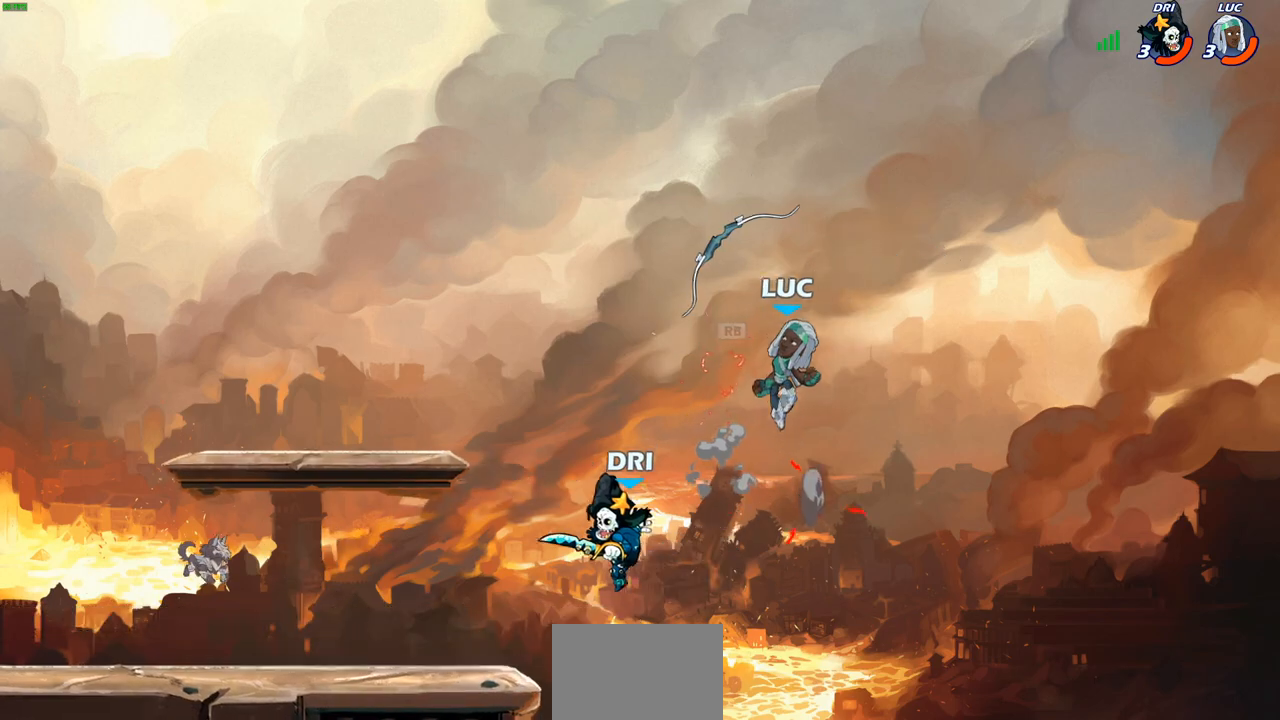
{"buttons": [], "left_stick": "down-left", "right_stick": "center", "events": [[83, "left_stick", "up"], [100, "CROSS", "down"], [183, "R1", "down"], [217, "R2", "down"], [267, "CROSS", "up"], [267, "left_stick", "up-left"], [300, "R1", "up"], [300, "R2", "up"], [450, "left_stick", "down-left"]]}
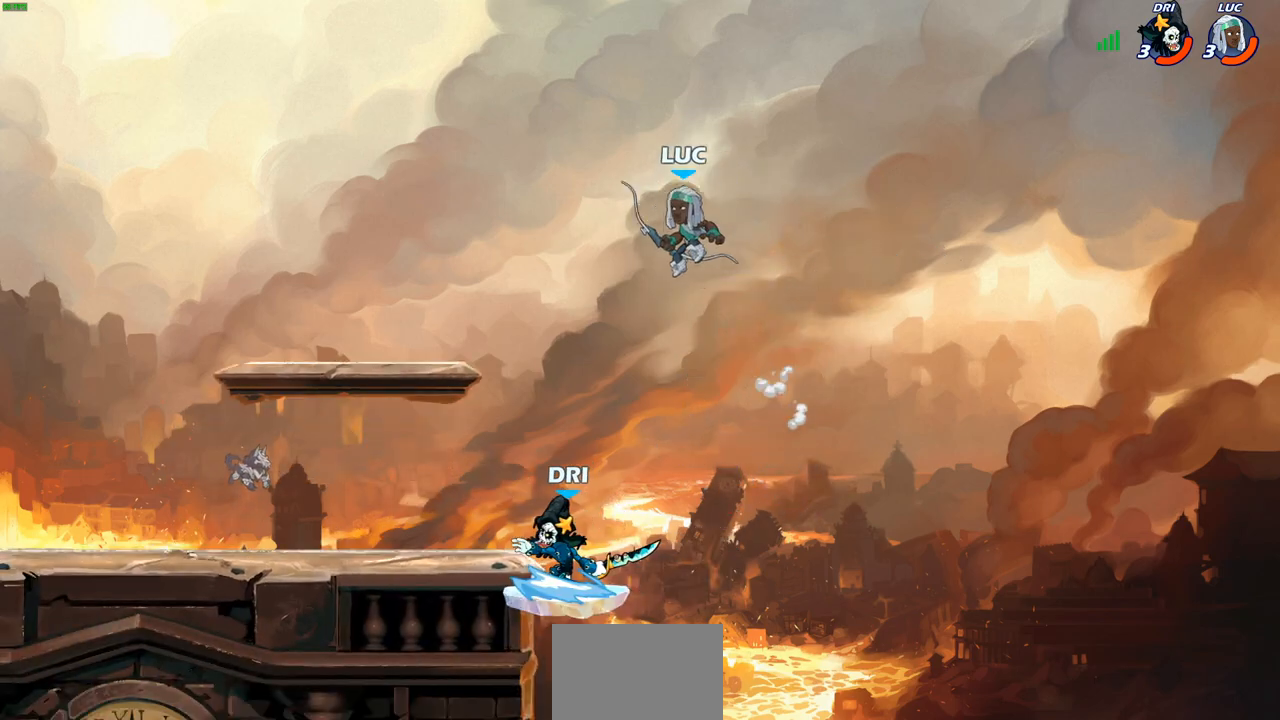
{"buttons": [], "left_stick": "center", "right_stick": "center", "events": [[50, "SQUARE", "down"], [150, "SQUARE", "up"], [217, "left_stick", "center"]]}
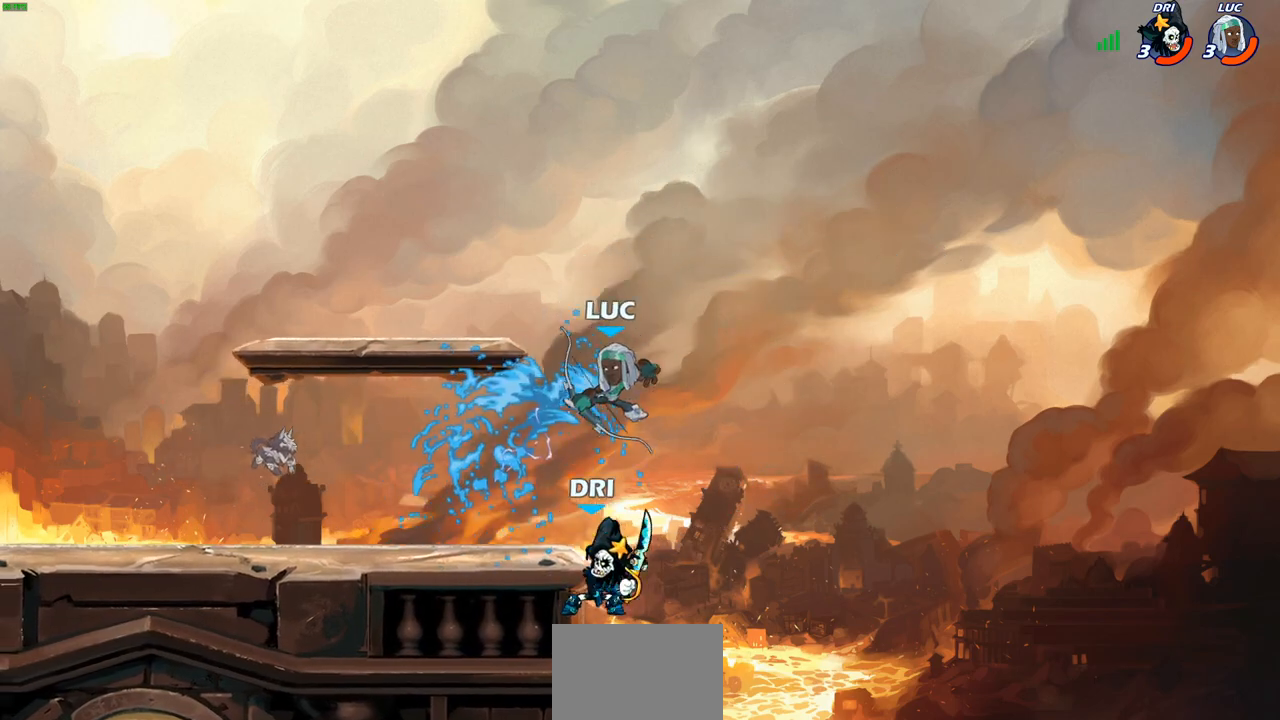
{"buttons": ["CIRCLE"], "left_stick": "down", "right_stick": "center", "events": [[100, "left_stick", "down"], [133, "CIRCLE", "down"]]}
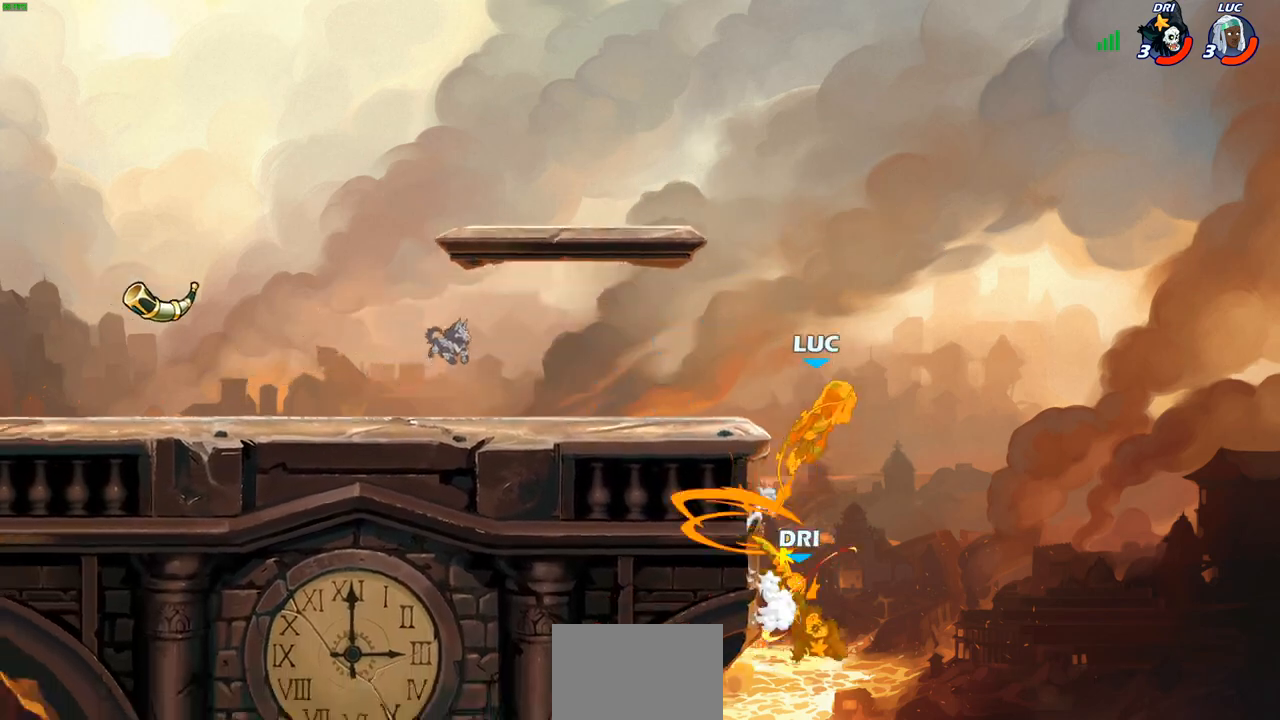
{"buttons": [], "left_stick": "up-left", "right_stick": "center", "events": [[17, "CIRCLE", "up"], [17, "left_stick", "center"], [267, "left_stick", "up-left"]]}
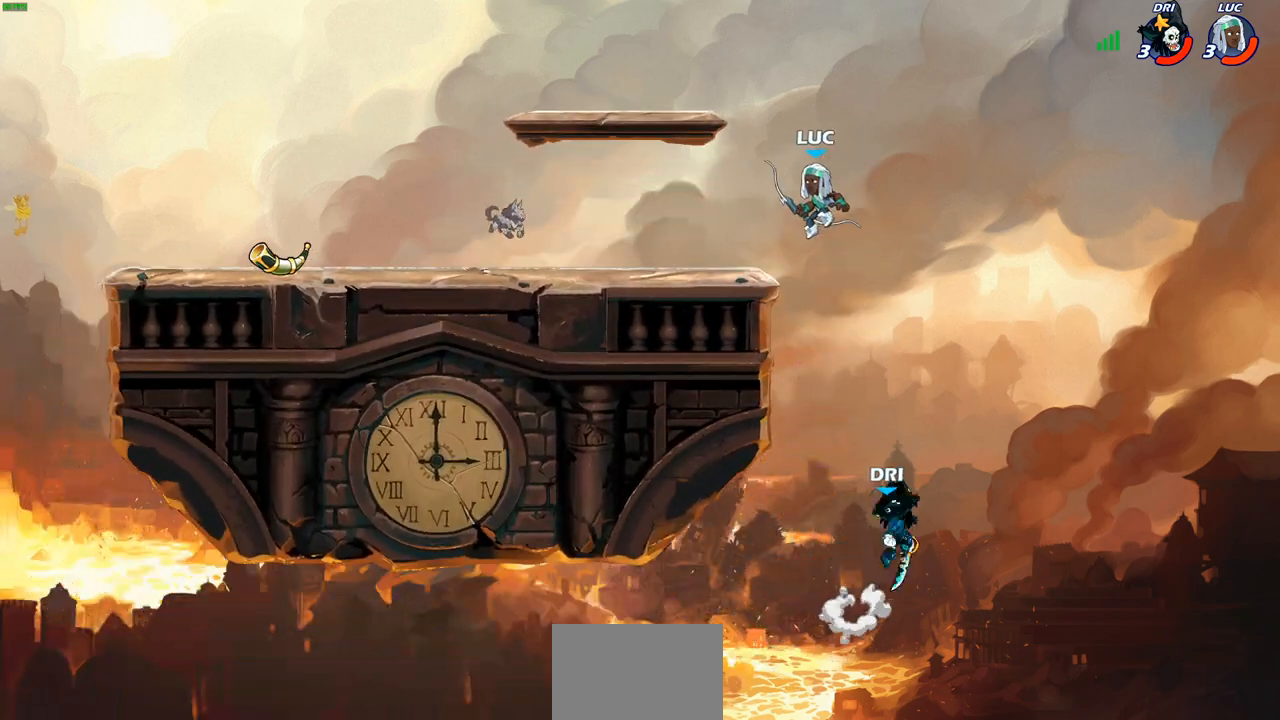
{"buttons": [], "left_stick": "right", "right_stick": "center"}